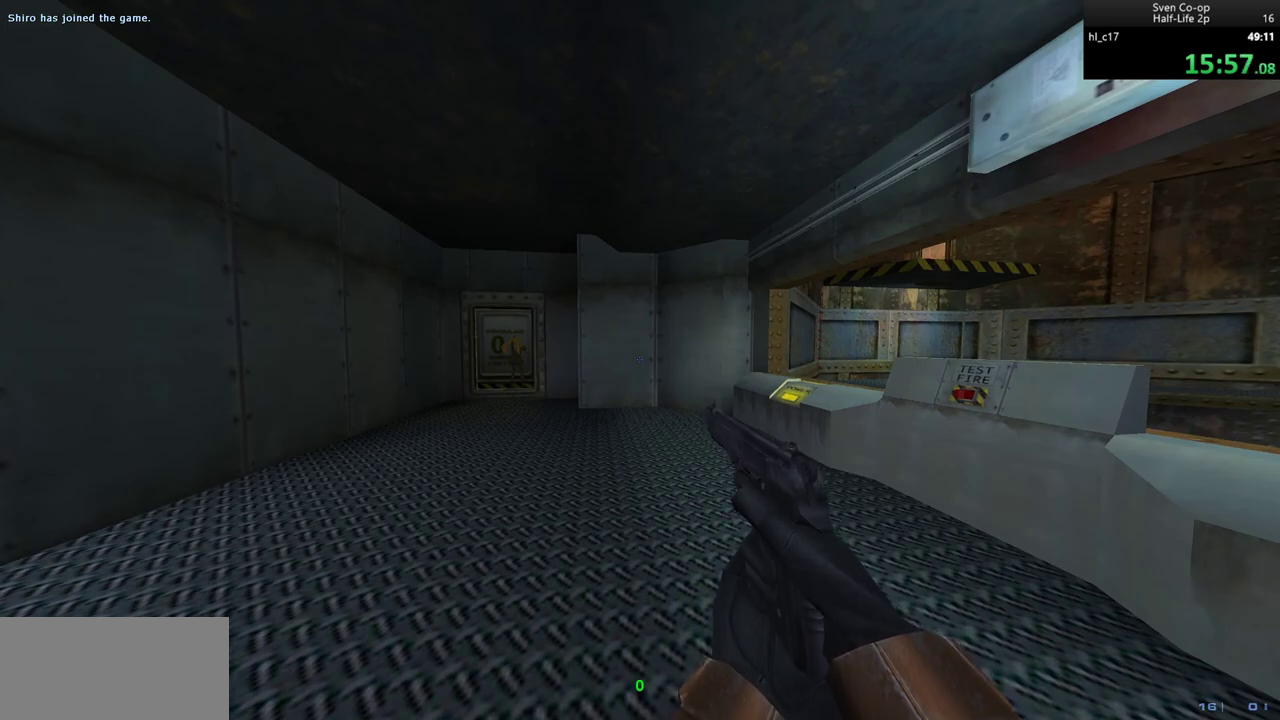
Gameplay with keyboard and mouse; each line is a JSON object with the keys and mouse buttons held at the frame after it. "events" lists presses ("down") and releases ("up") of "a", "alt", "c", "ctrl", "d", "e", "f", "q", "r", "s", "shift", "space", "tab", "v", "w", "x", "z", "mouse_left", "mouse_middle", "mouse_right", "mouse_wheel_up" and "mouse_wheel_down" between this image and that frame as [ms after this image, input, new state], when the widget could be followed in between. "mouse_left", "mouse_middle", "mouse_right", "mouse_wheel_up", "mouse_wheel_down" = the "left", "middle", "right", "wheel_up", "wheel_down" buttons of the "mouse" list. No other keys are recorded. Mouse movement is not recorded.
{"keys": [], "mouse": [], "events": []}
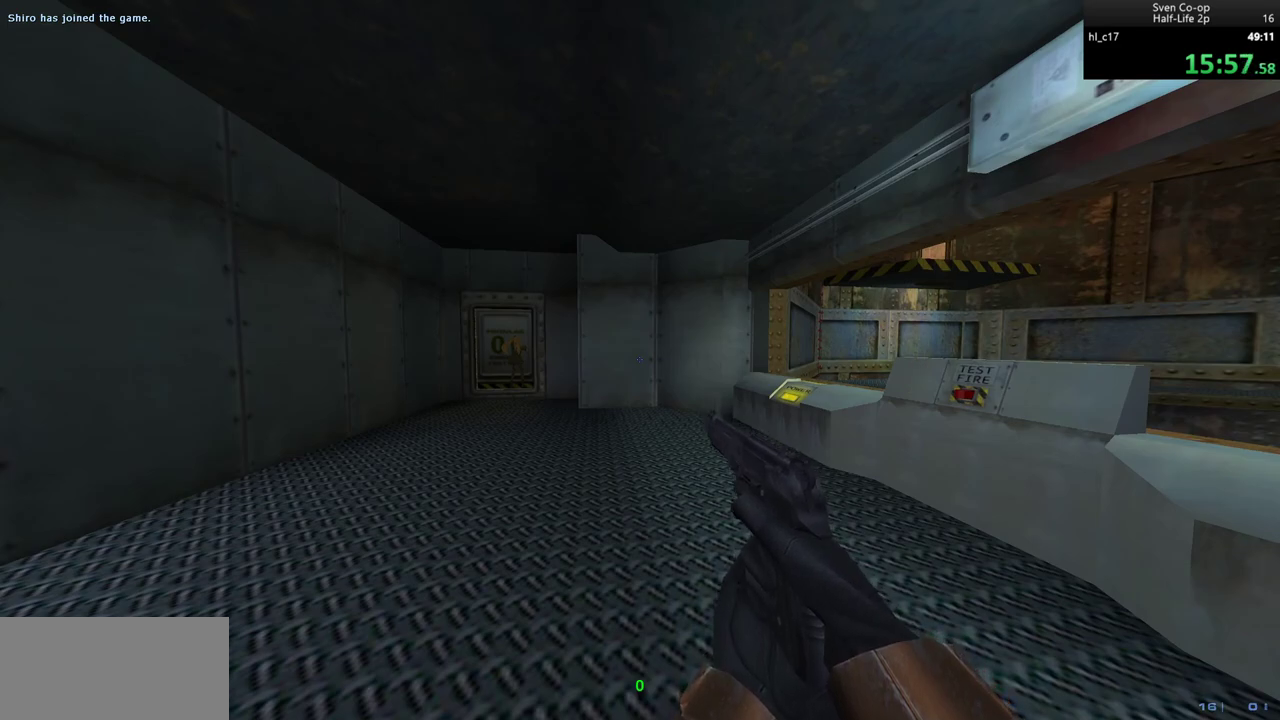
{"keys": [], "mouse": [], "events": [[283, "mouse_left", "down"], [367, "mouse_left", "up"]]}
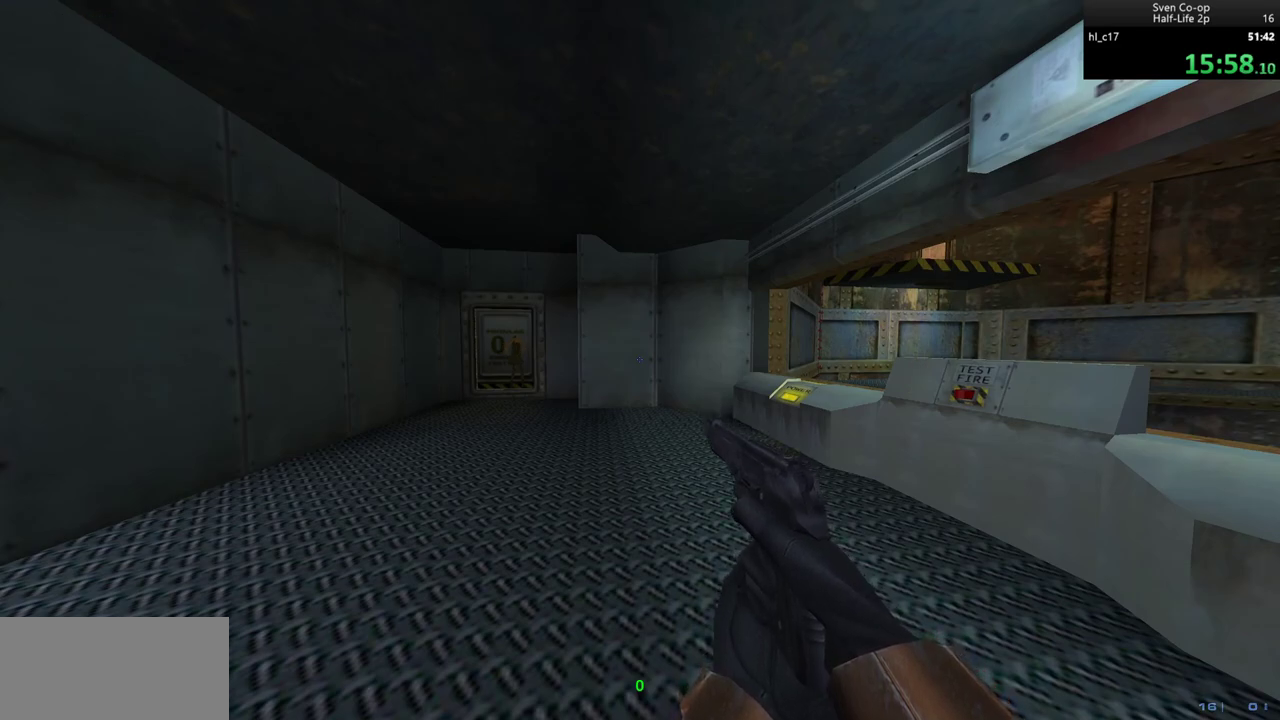
{"keys": ["w"], "mouse": [], "events": [[333, "mouse_left", "down"], [383, "mouse_left", "up"], [383, "w", "down"]]}
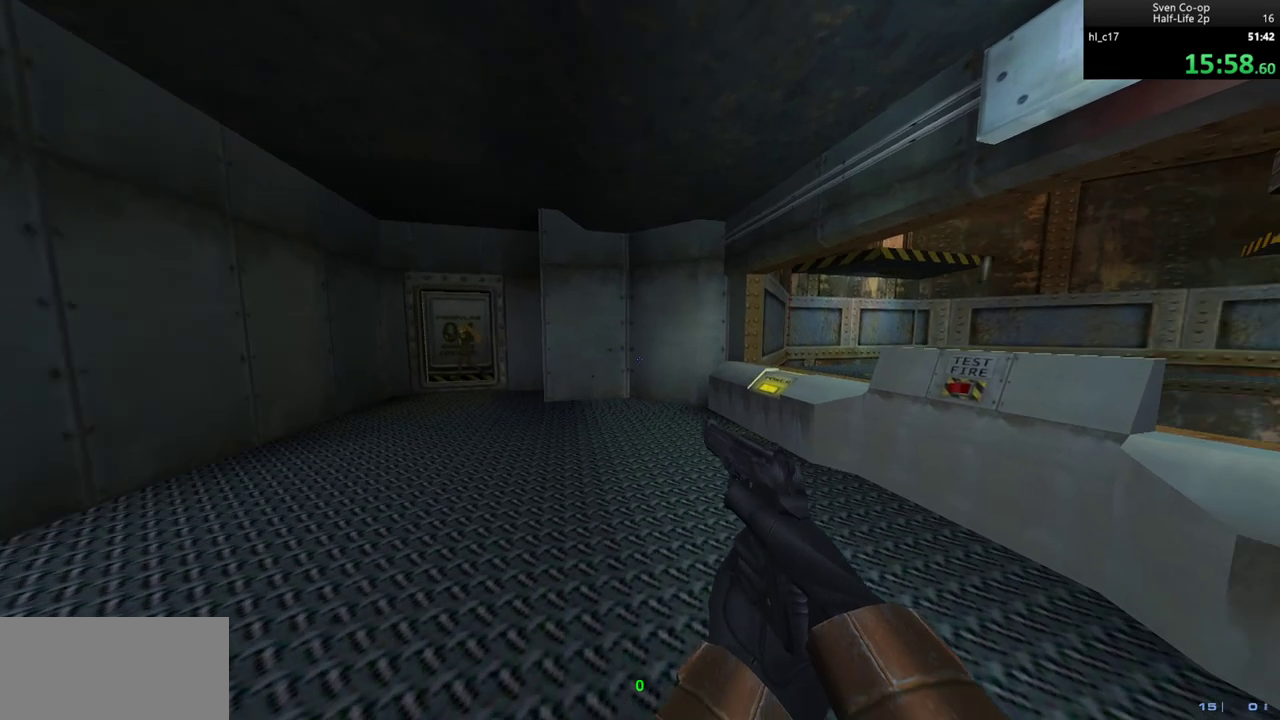
{"keys": ["d"], "mouse": [], "events": [[83, "a", "down"], [183, "w", "up"], [317, "mouse_wheel_down", "down"], [400, "a", "up"], [400, "d", "down"], [500, "mouse_wheel_down", "up"]]}
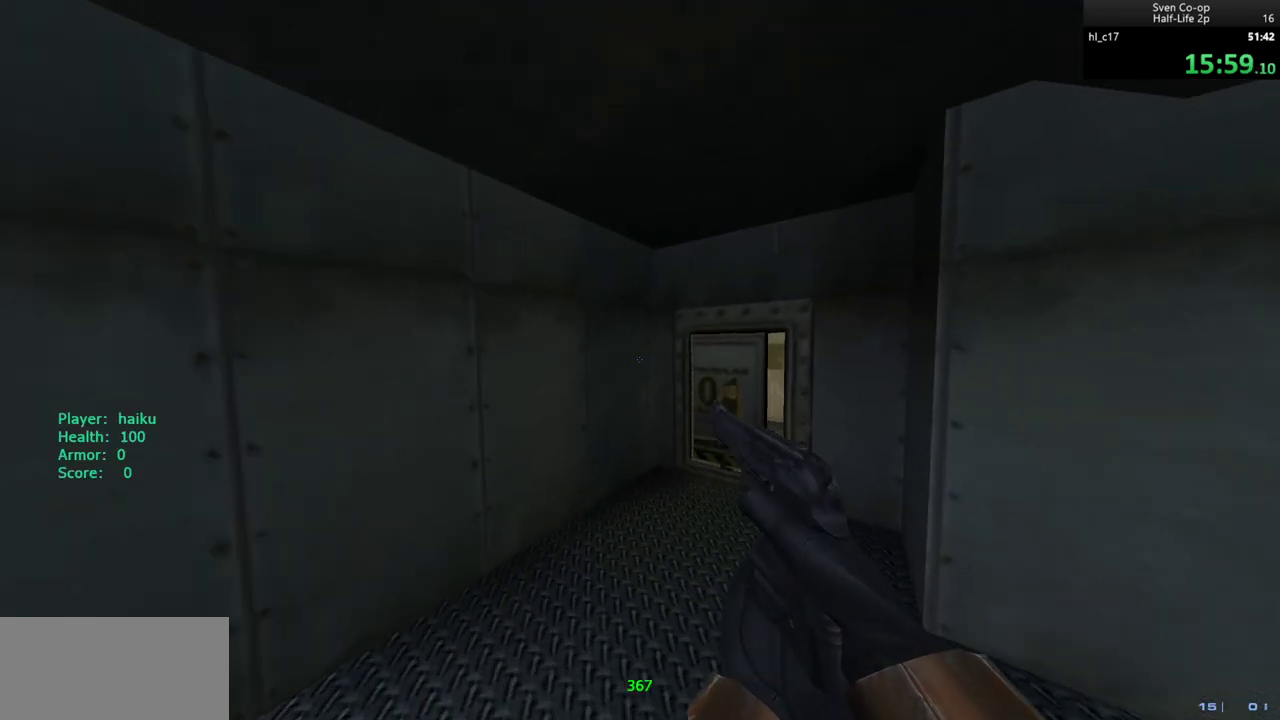
{"keys": ["w"], "mouse": [], "events": [[183, "a", "down"], [183, "d", "up"], [283, "a", "up"], [283, "d", "down"], [417, "d", "up"], [417, "w", "down"]]}
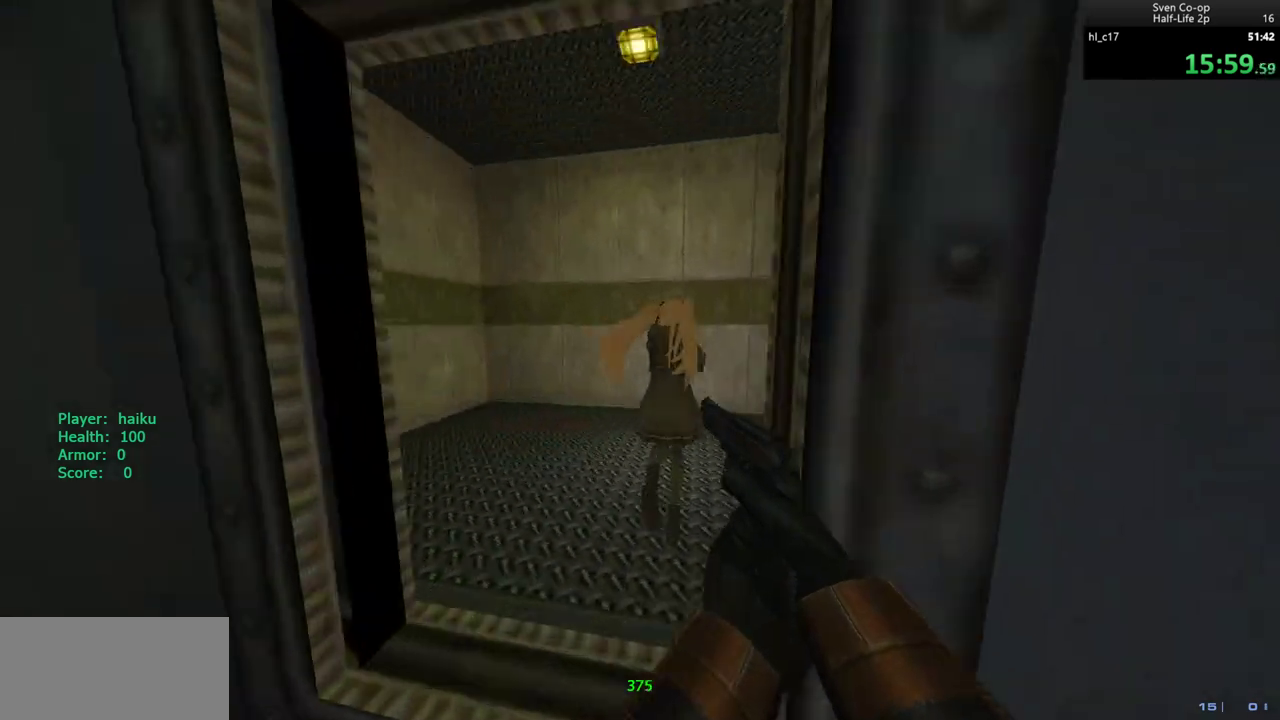
{"keys": ["d", "w"], "mouse": [], "events": [[333, "d", "down"]]}
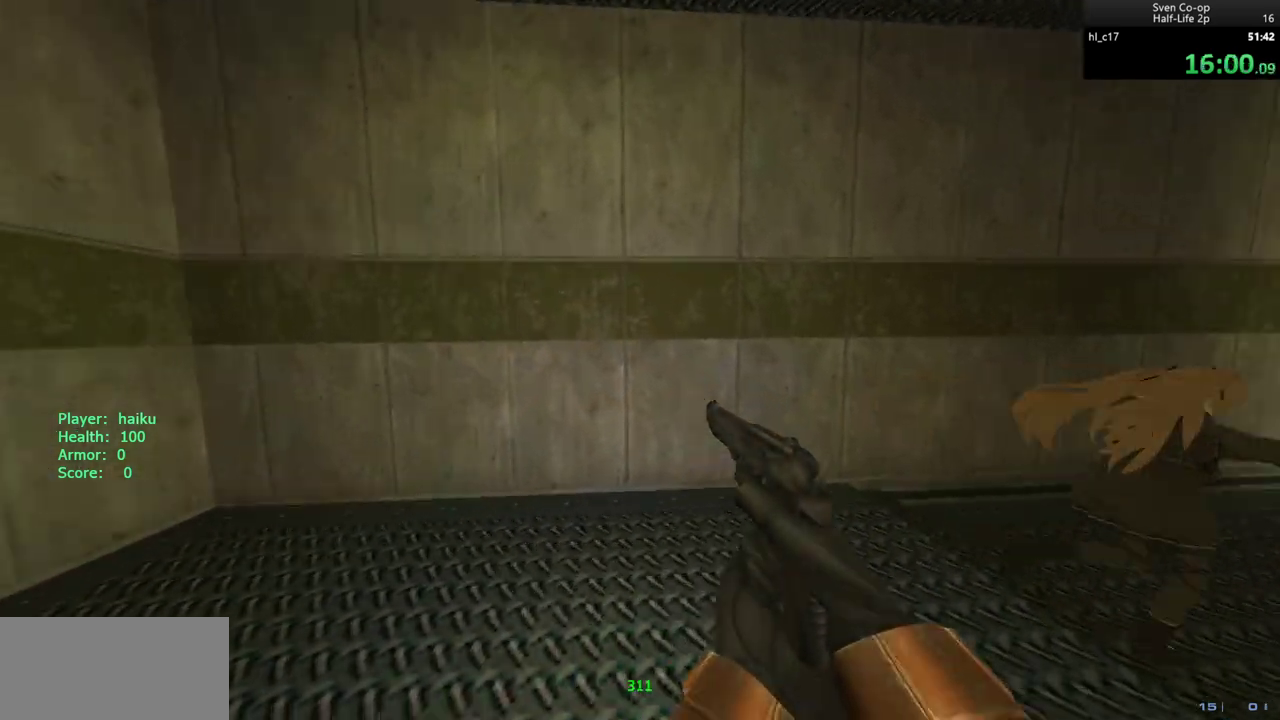
{"keys": ["d"], "mouse": [], "events": [[217, "mouse_wheel_down", "down"], [217, "w", "up"], [450, "mouse_wheel_down", "up"]]}
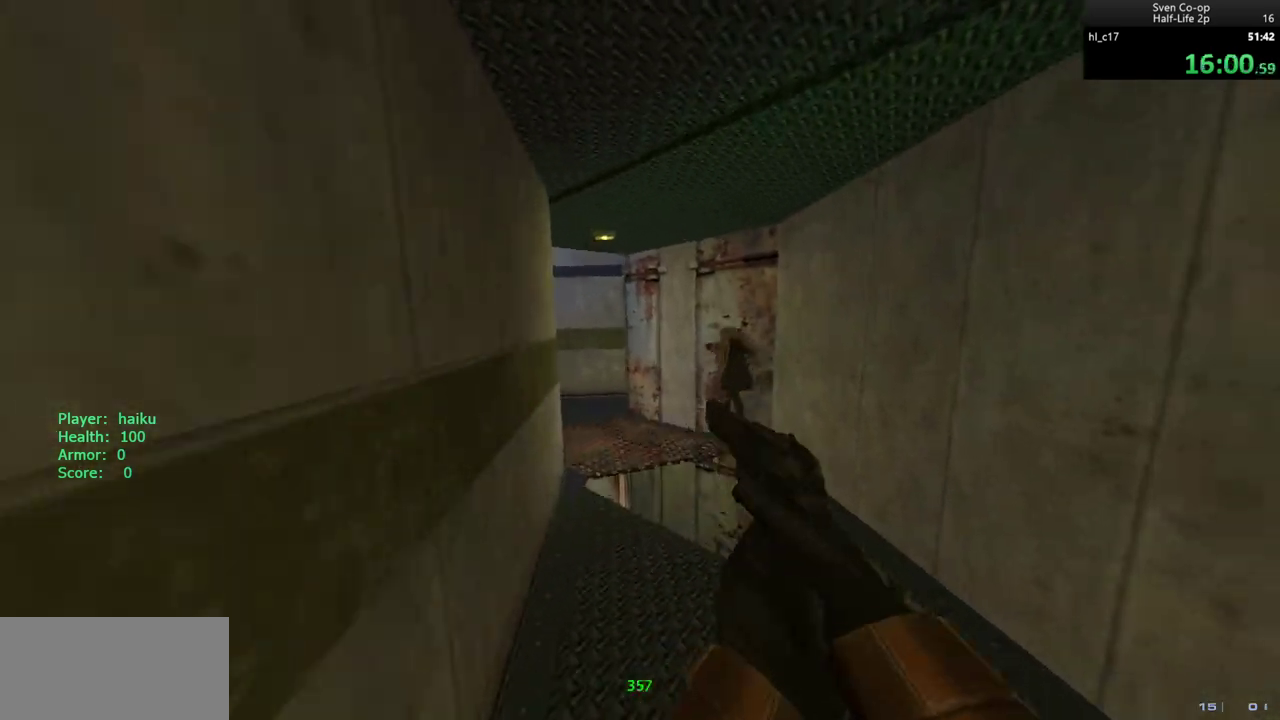
{"keys": ["d"], "mouse": ["wheel_down"], "events": [[50, "a", "down"], [50, "d", "up"], [133, "d", "down"], [183, "a", "up"], [283, "mouse_wheel_down", "down"], [333, "a", "down"], [333, "d", "up"], [467, "a", "up"], [467, "d", "down"]]}
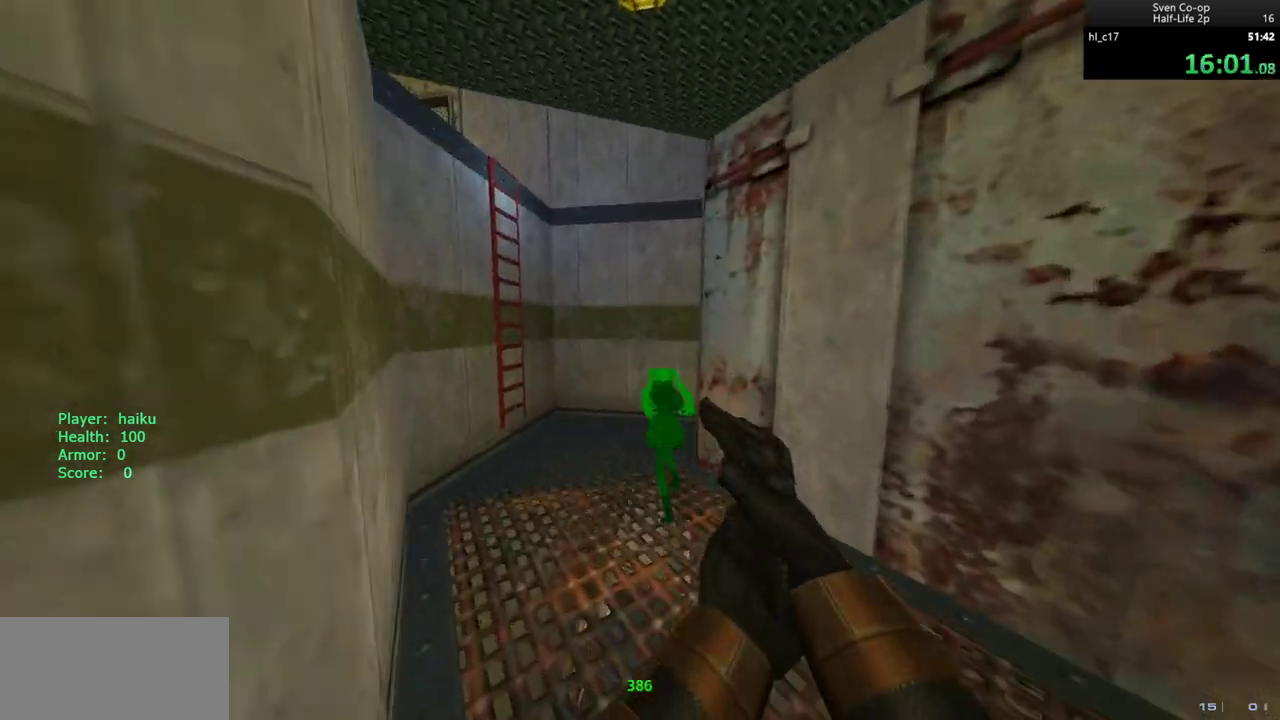
{"keys": ["a"], "mouse": [], "events": [[100, "a", "down"], [100, "d", "up"], [100, "mouse_wheel_down", "up"], [433, "mouse_wheel_down", "down"], [483, "mouse_wheel_down", "up"]]}
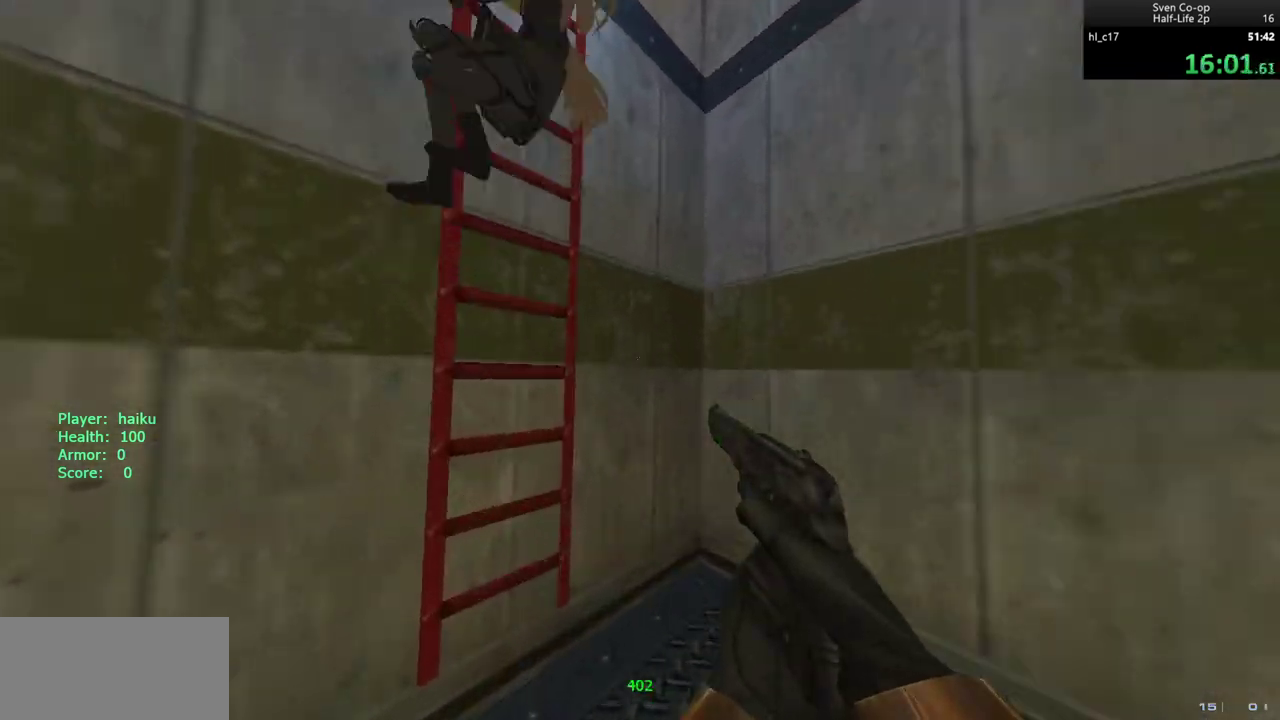
{"keys": ["a", "w"], "mouse": [], "events": [[167, "w", "down"]]}
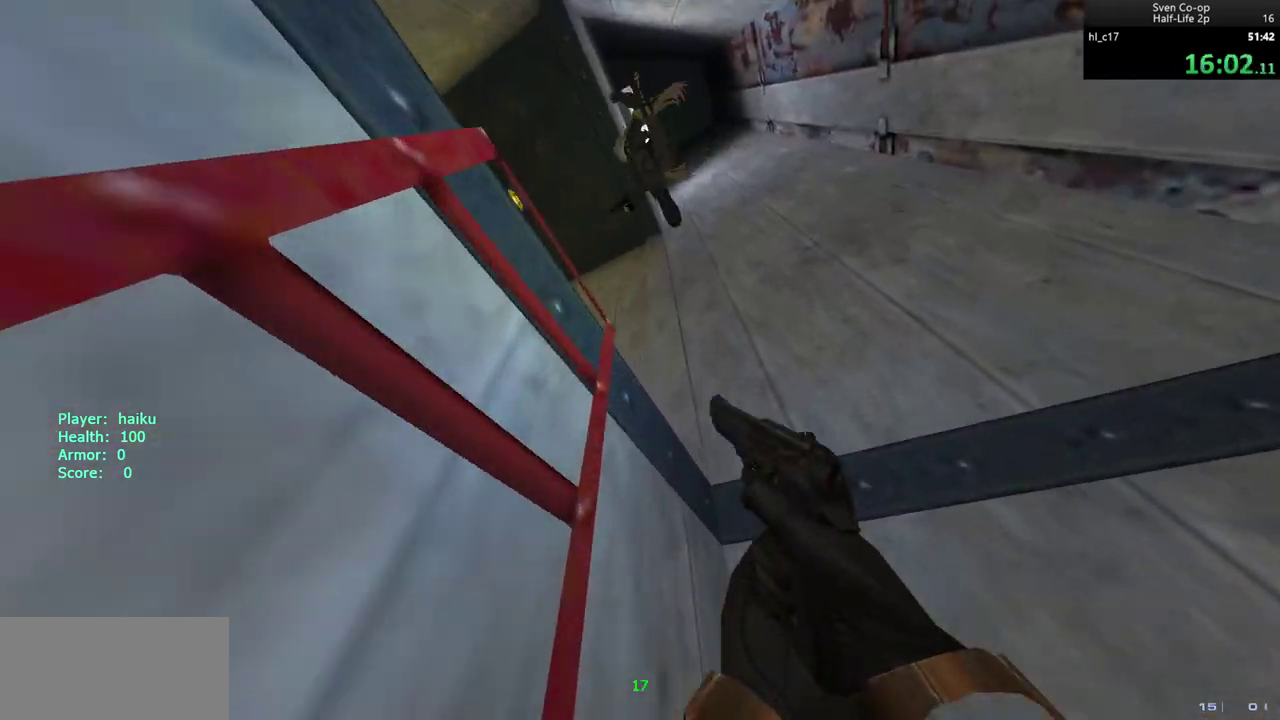
{"keys": ["a", "w"], "mouse": [], "events": []}
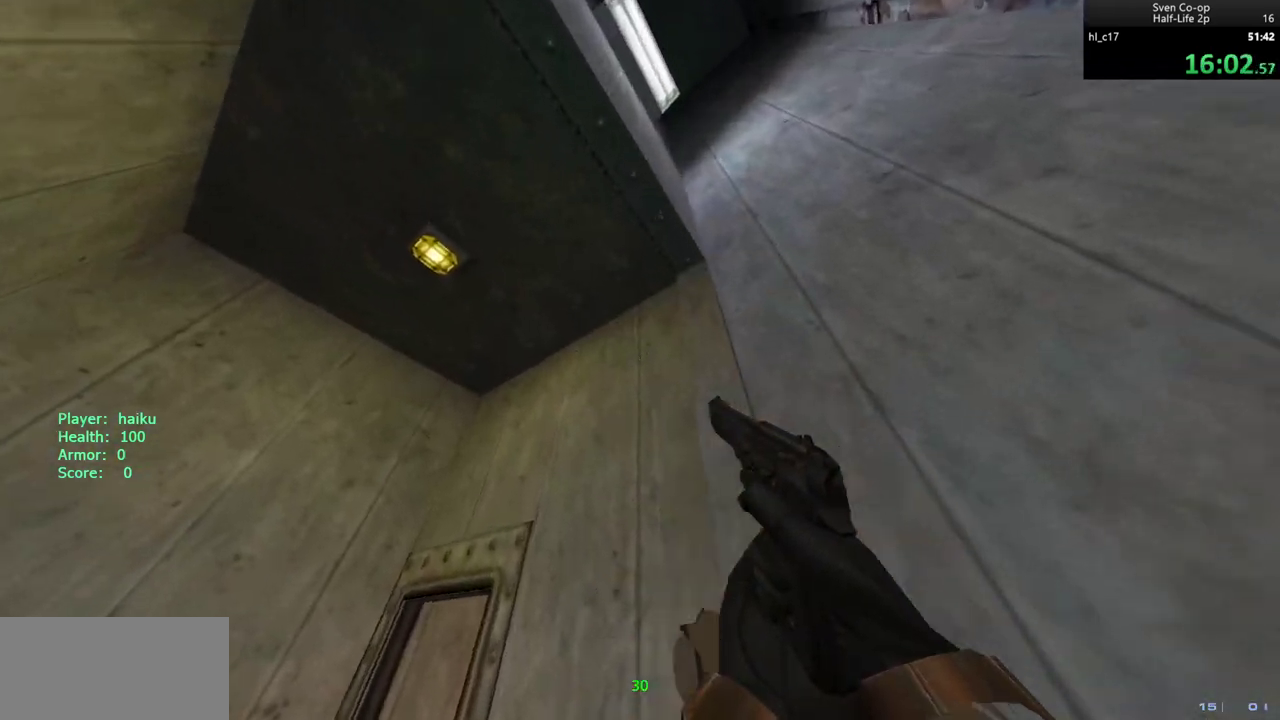
{"keys": ["w"], "mouse": [], "events": [[483, "a", "up"]]}
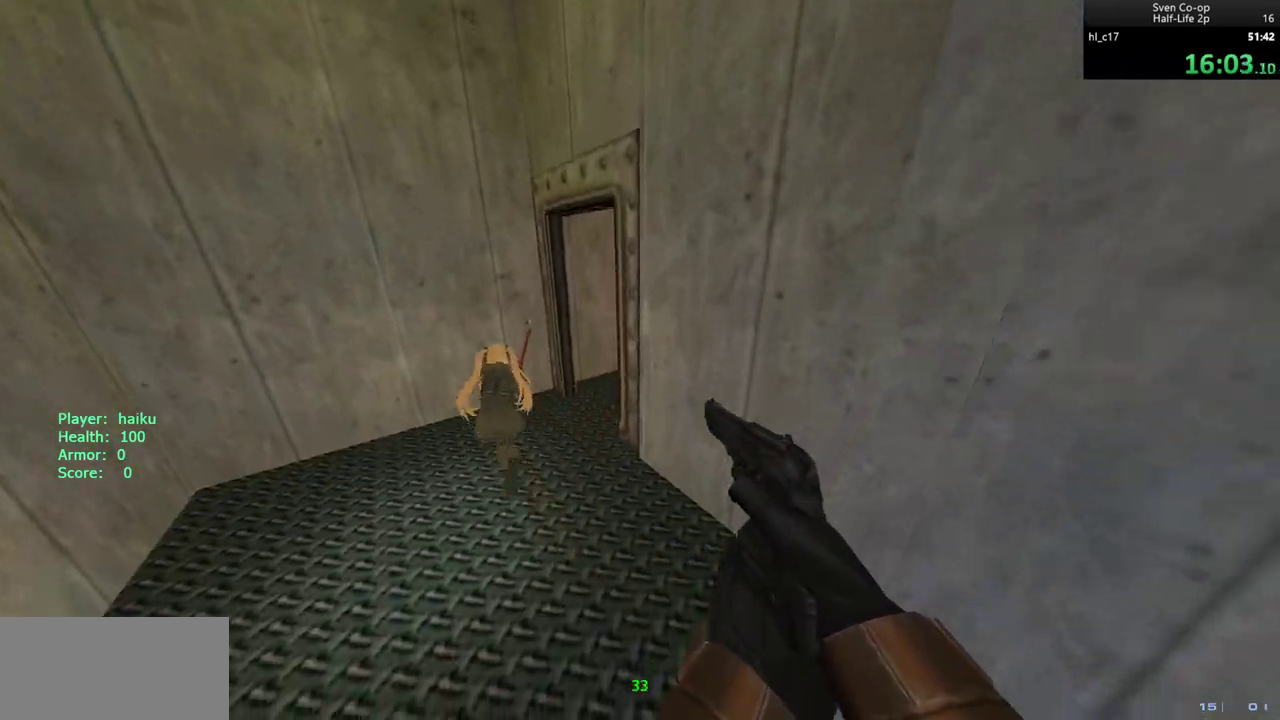
{"keys": ["d", "w"], "mouse": [], "events": [[33, "a", "down"], [267, "a", "up"], [500, "d", "down"]]}
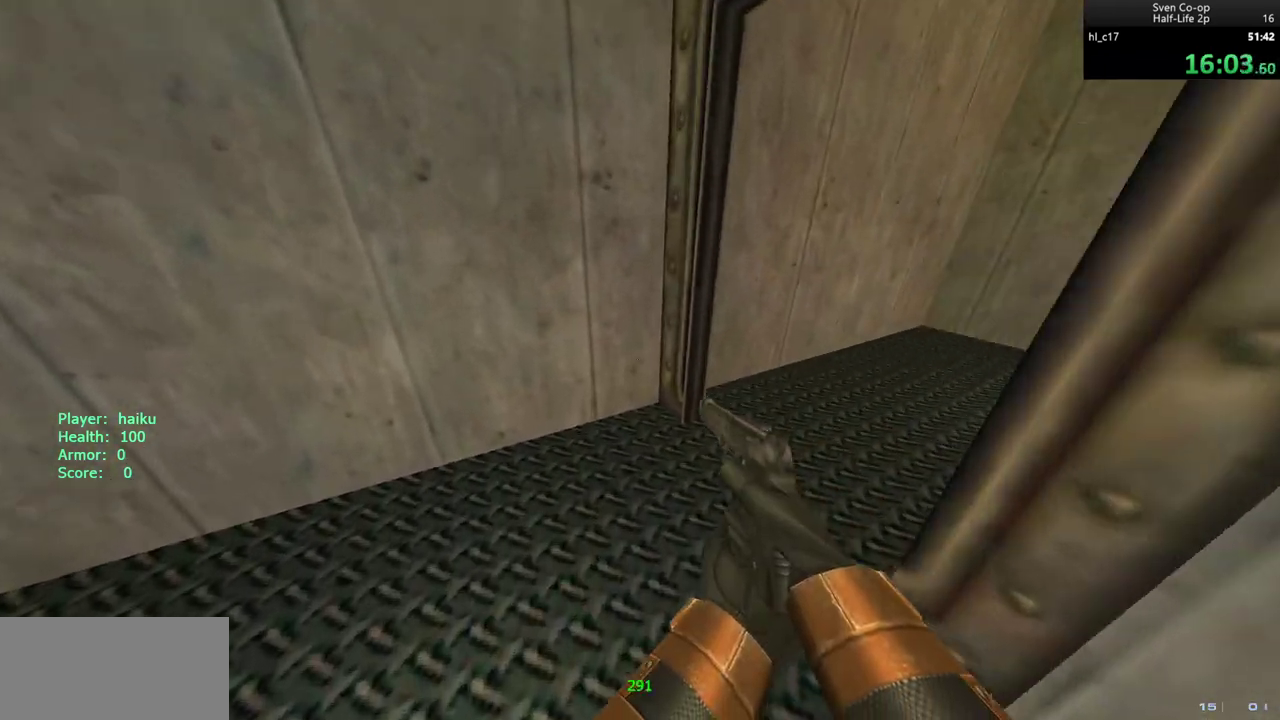
{"keys": ["d", "w"], "mouse": [], "events": []}
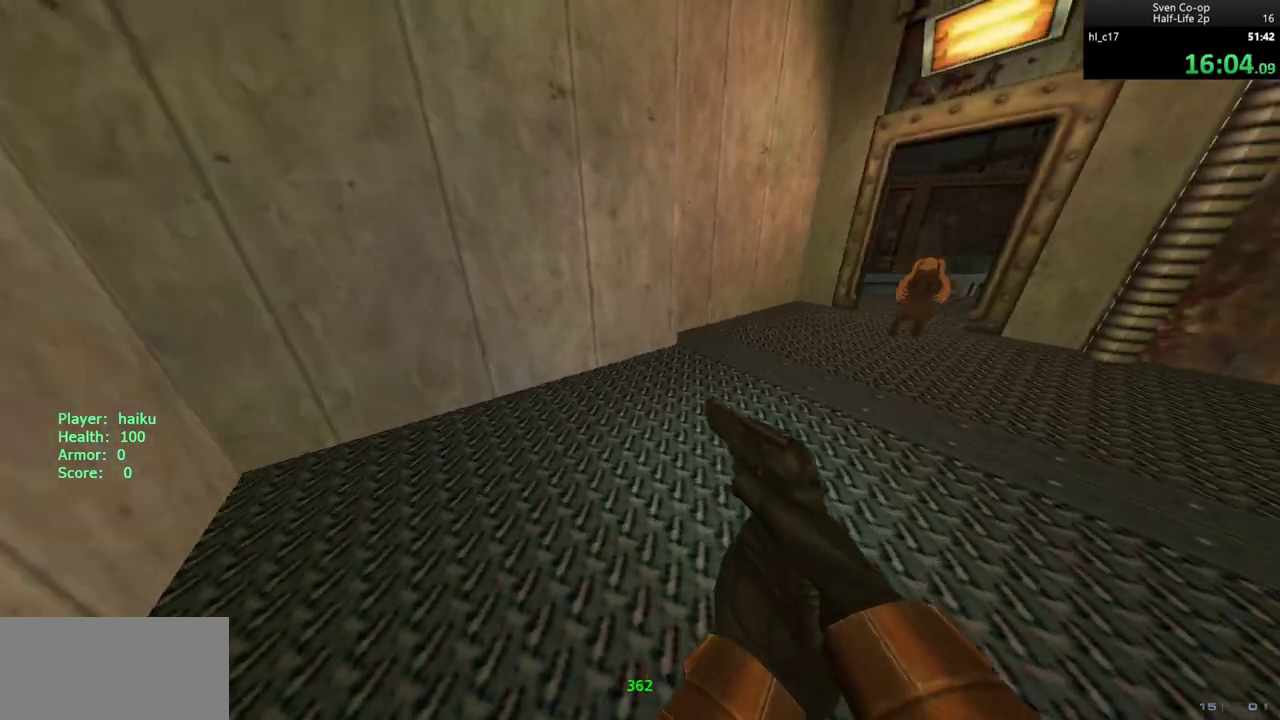
{"keys": ["d"], "mouse": [], "events": [[117, "mouse_wheel_down", "down"], [117, "w", "up"], [333, "mouse_wheel_down", "up"]]}
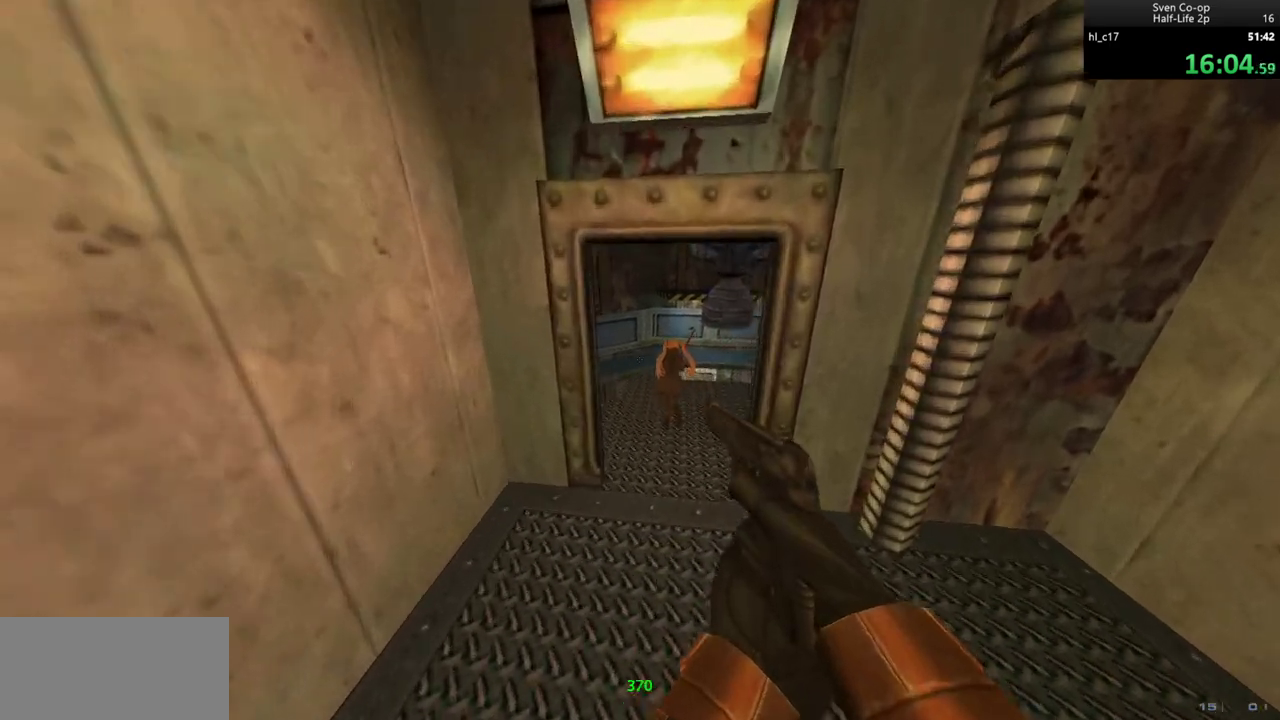
{"keys": ["a", "ctrl"], "mouse": ["wheel_down"], "events": [[33, "a", "down"], [33, "d", "up"], [117, "a", "up"], [117, "d", "down"], [167, "mouse_wheel_down", "down"], [367, "a", "down"], [367, "d", "up"], [500, "ctrl", "down"]]}
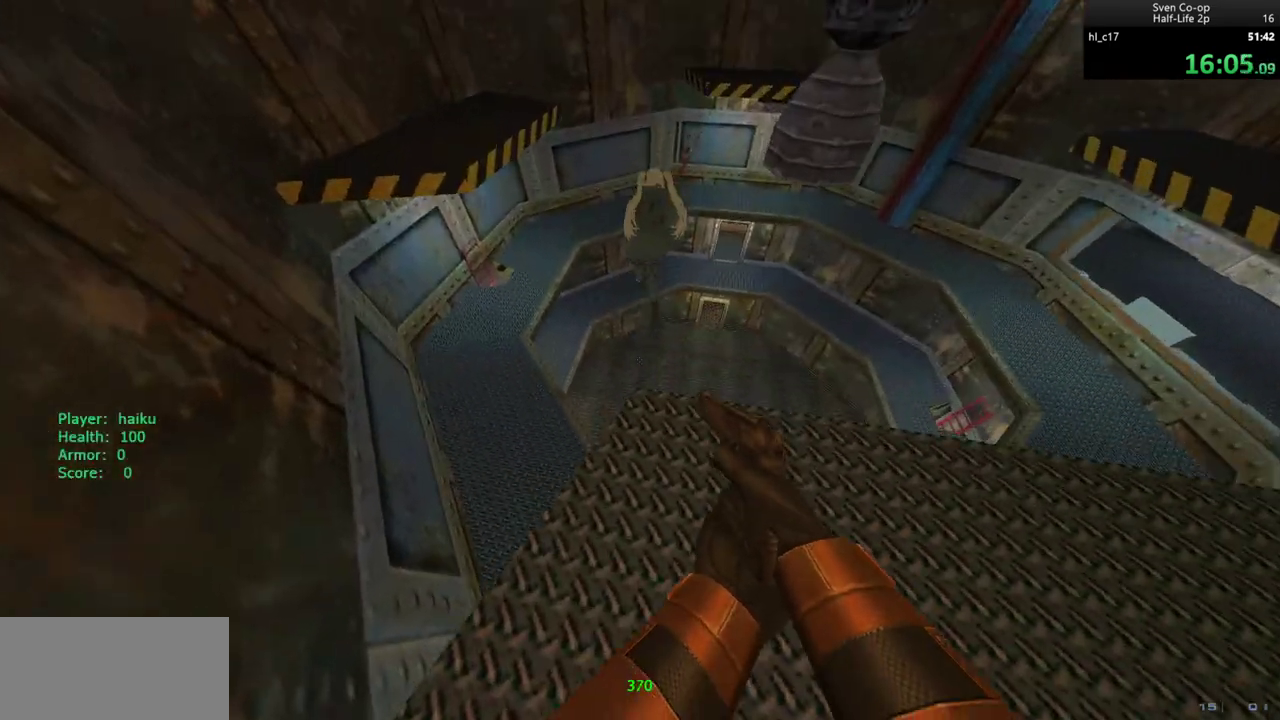
{"keys": [], "mouse": [], "events": [[50, "mouse_wheel_down", "up"], [183, "ctrl", "up"], [233, "a", "up"]]}
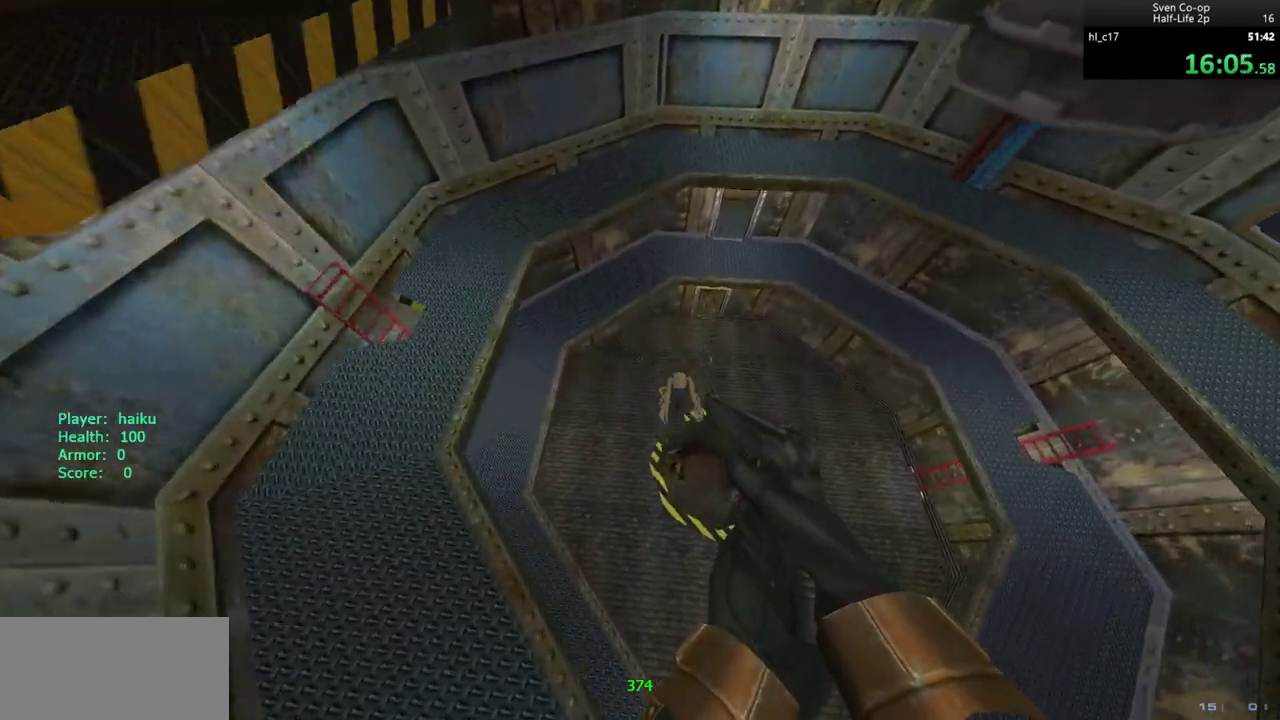
{"keys": ["d"], "mouse": [], "events": [[67, "d", "down"]]}
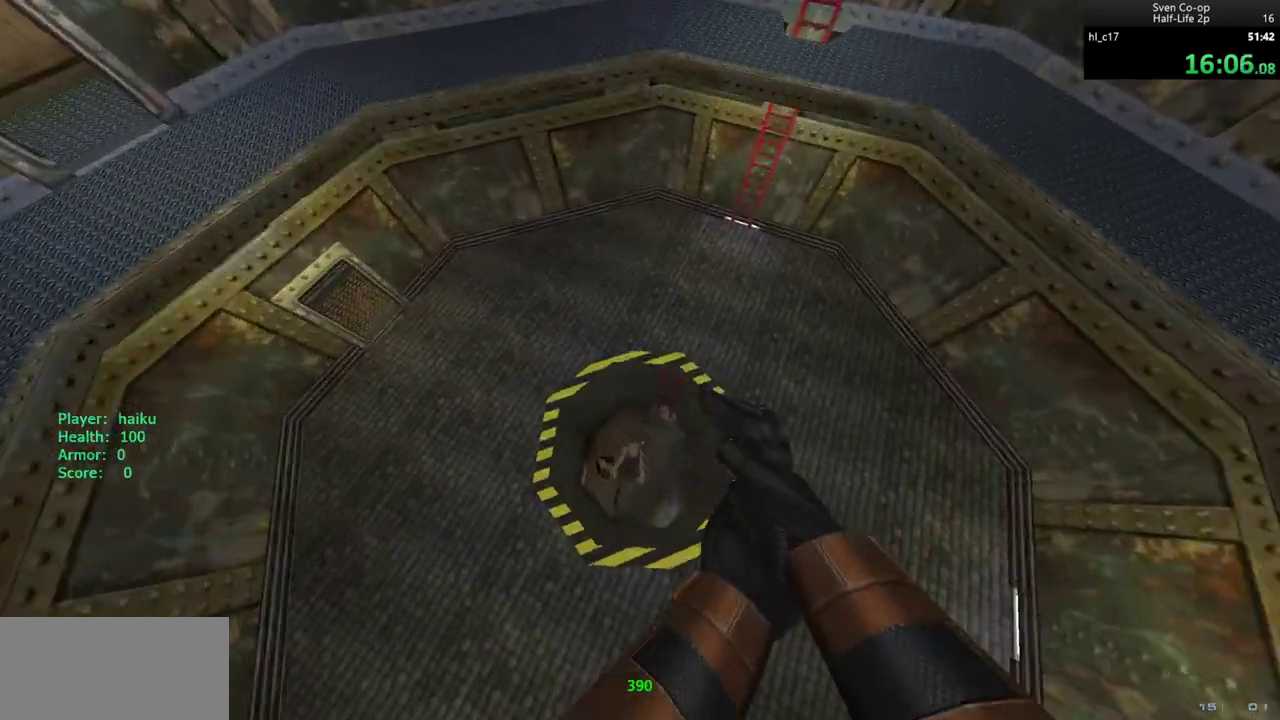
{"keys": ["w"], "mouse": [], "events": [[350, "d", "up"], [450, "w", "down"]]}
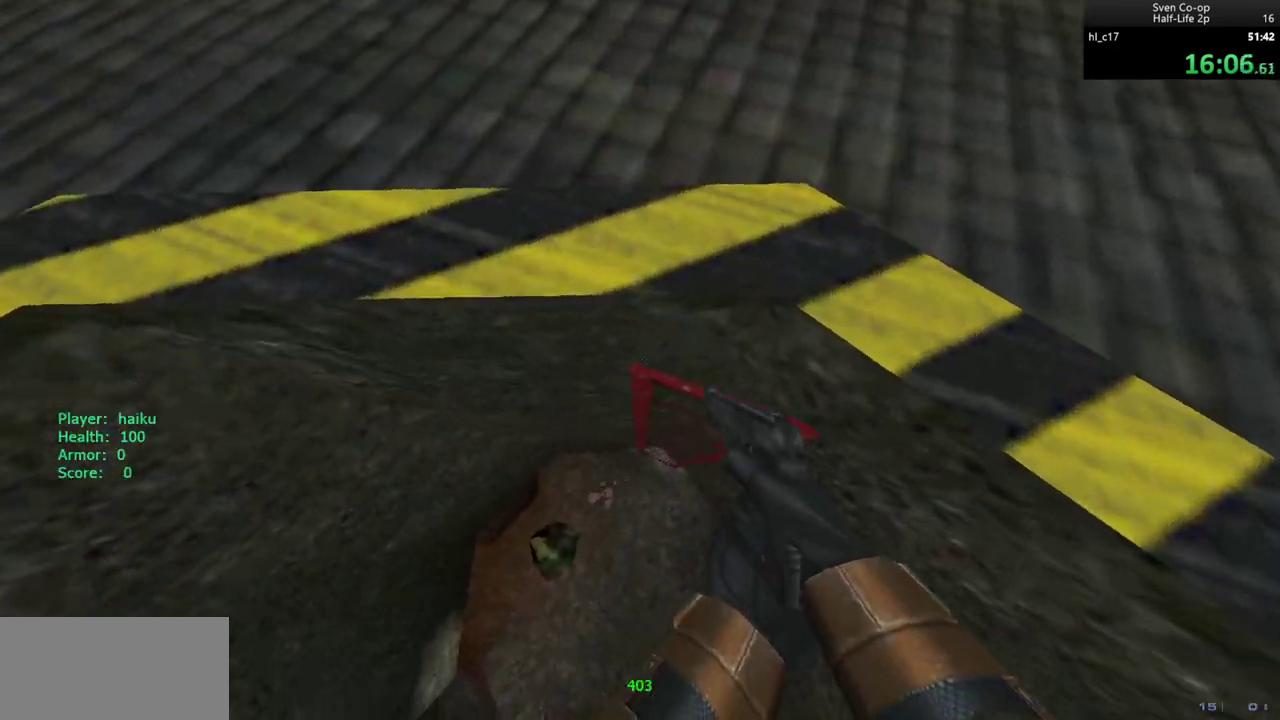
{"keys": ["a", "w"], "mouse": [], "events": [[183, "a", "down"]]}
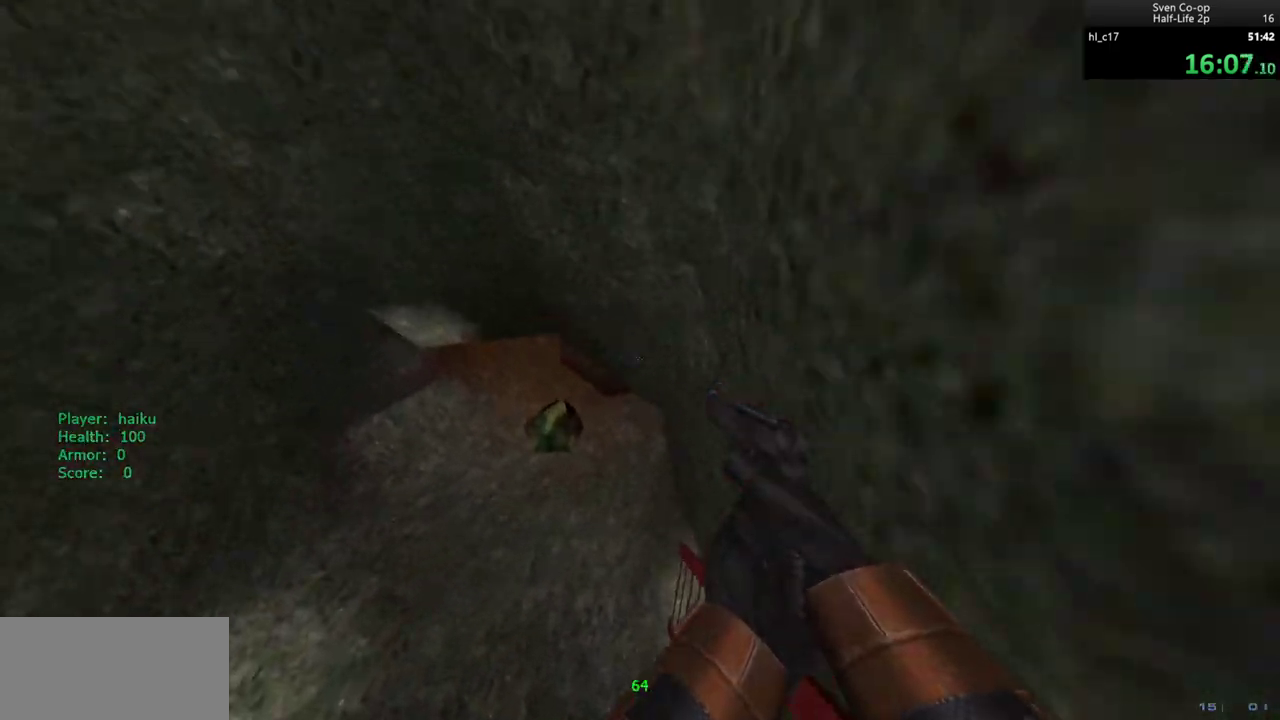
{"keys": ["a", "w"], "mouse": [], "events": [[200, "w", "up"], [400, "w", "down"]]}